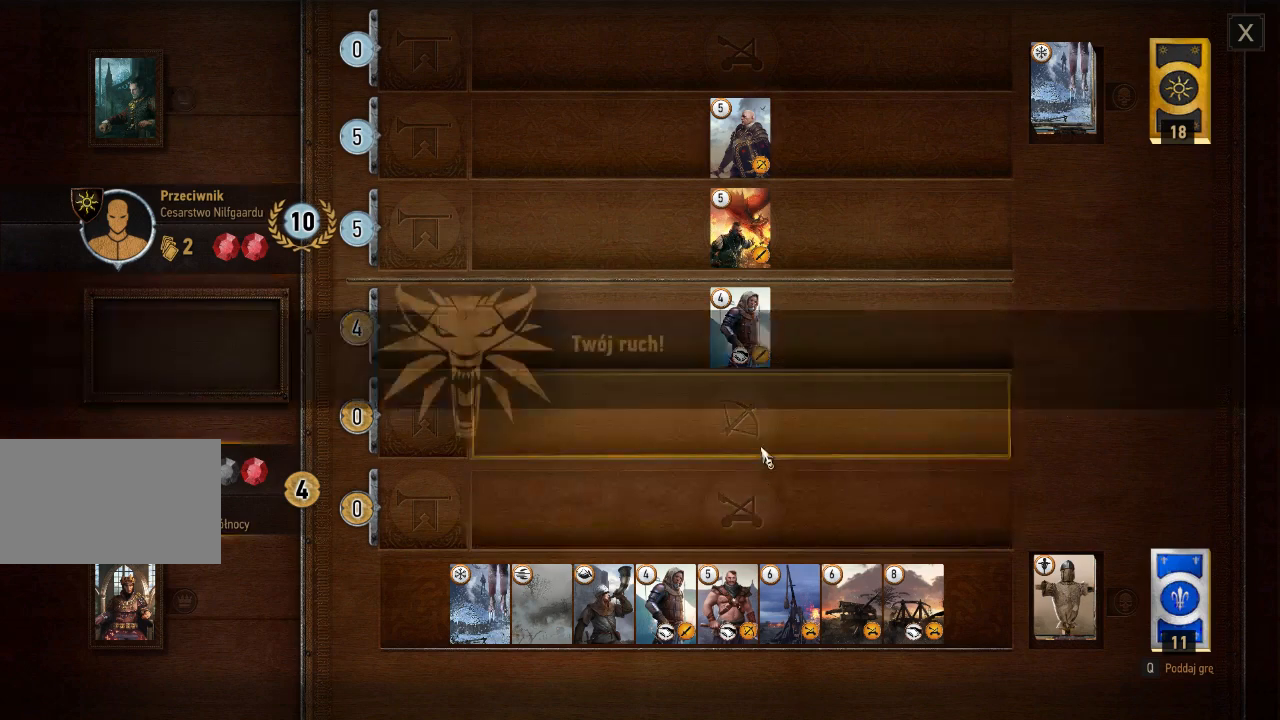
Gameplay with keyboard and mouse; each line is a JSON object with the keys and mouse buttons held at the frame after it. "events" lists presses ("down") and releases ("up") of "a", "ctrl", "d", "e", "q", "s", "shift", "space", "w", "mouse_left", "mouse_right", "mouse_mb4" and "mouse_mb5" between this image and that frame as [ms after this image, input, new state], when the widget could be followed in between. "mouse_left", "mouse_right", "mouse_mb4", "mouse_mb5" = the "left", "right", "mb4", "mb5" buttons of the "mouse" list. No other keys are recorded. Mouse movement is not recorded. Not read: mouse_wheel.
{"keys": [], "mouse": [], "events": [[160, "mouse_left", "down"], [260, "mouse_left", "up"]]}
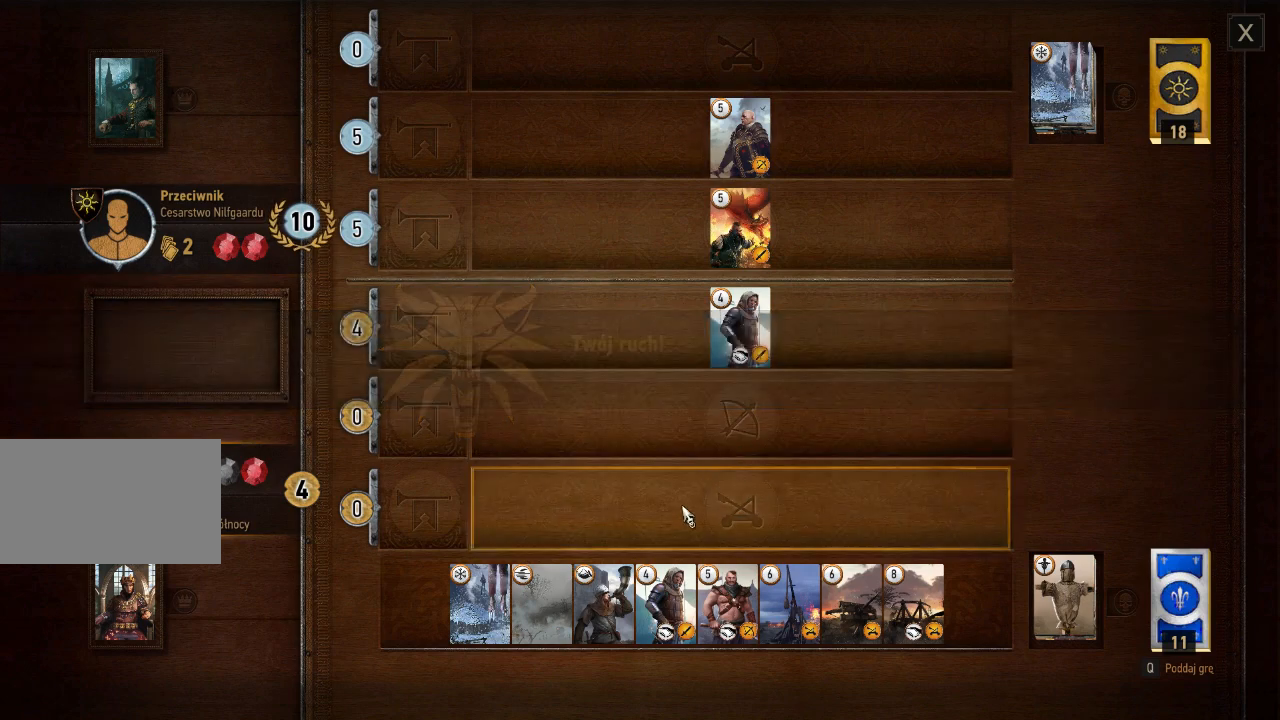
{"keys": [], "mouse": [], "events": [[340, "mouse_left", "down"], [420, "mouse_left", "up"]]}
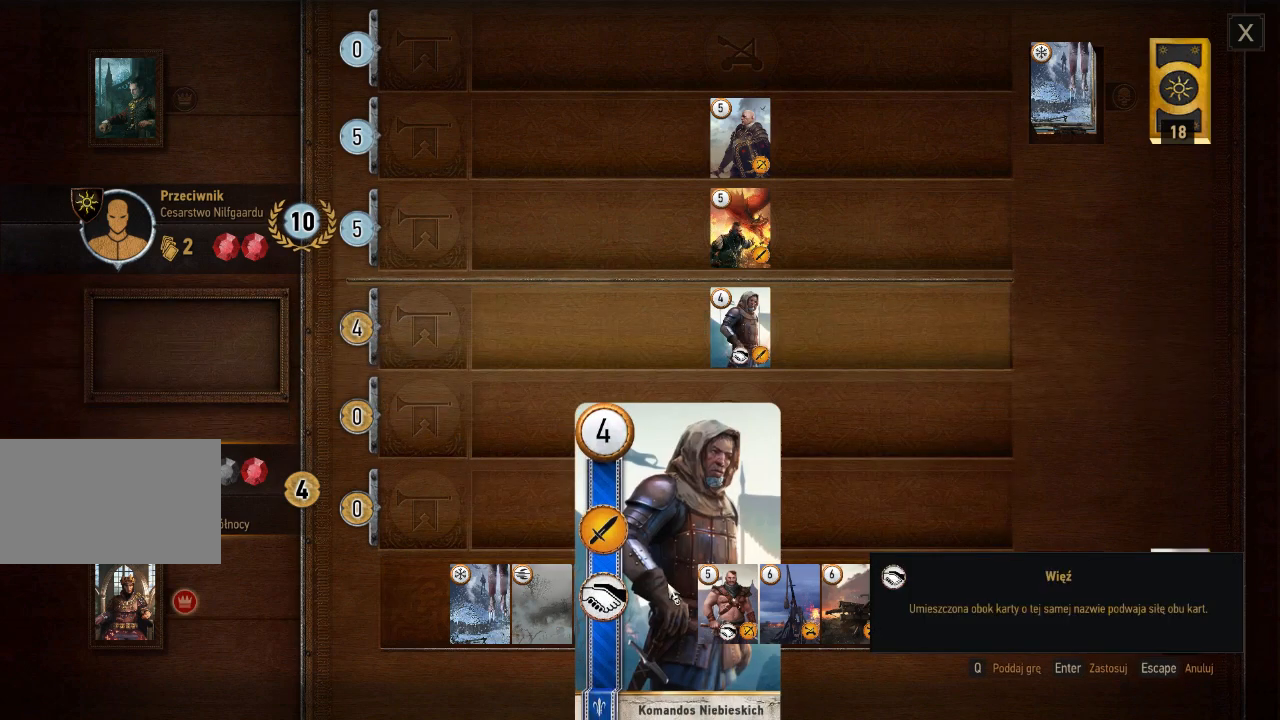
{"keys": [], "mouse": [], "events": []}
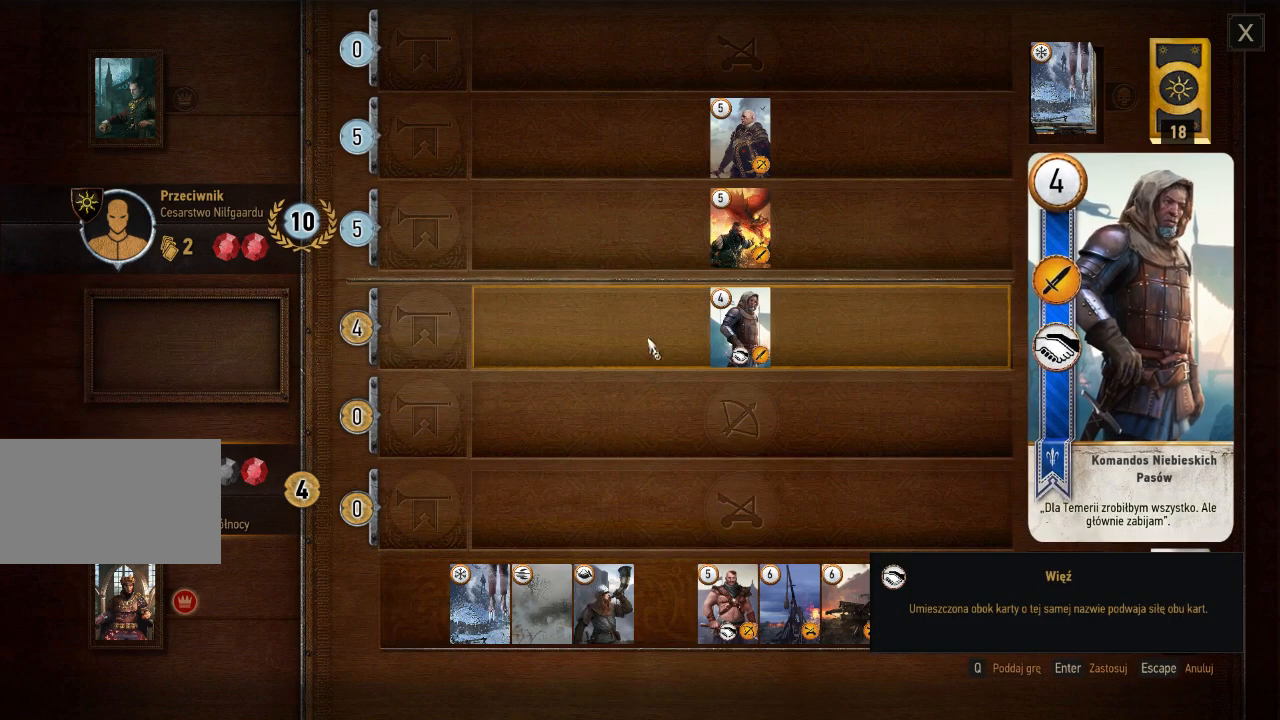
{"keys": [], "mouse": [], "events": [[80, "mouse_left", "down"], [180, "mouse_left", "up"]]}
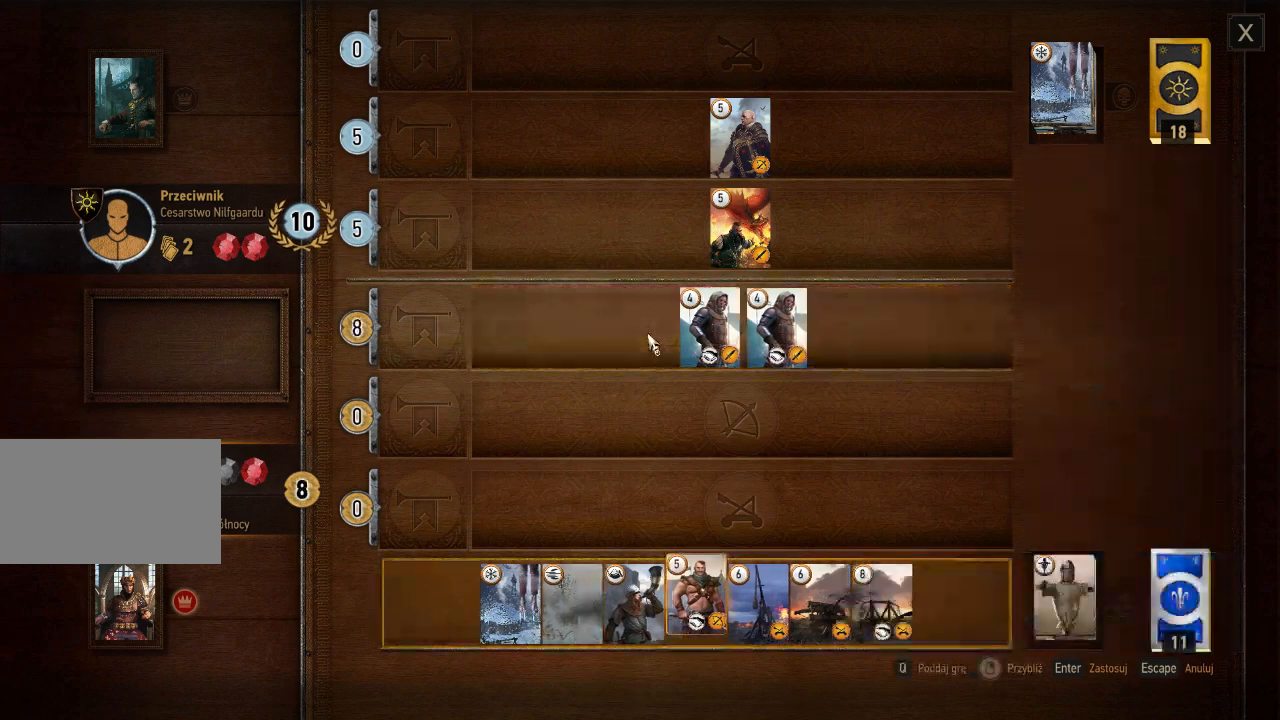
{"keys": [], "mouse": [], "events": []}
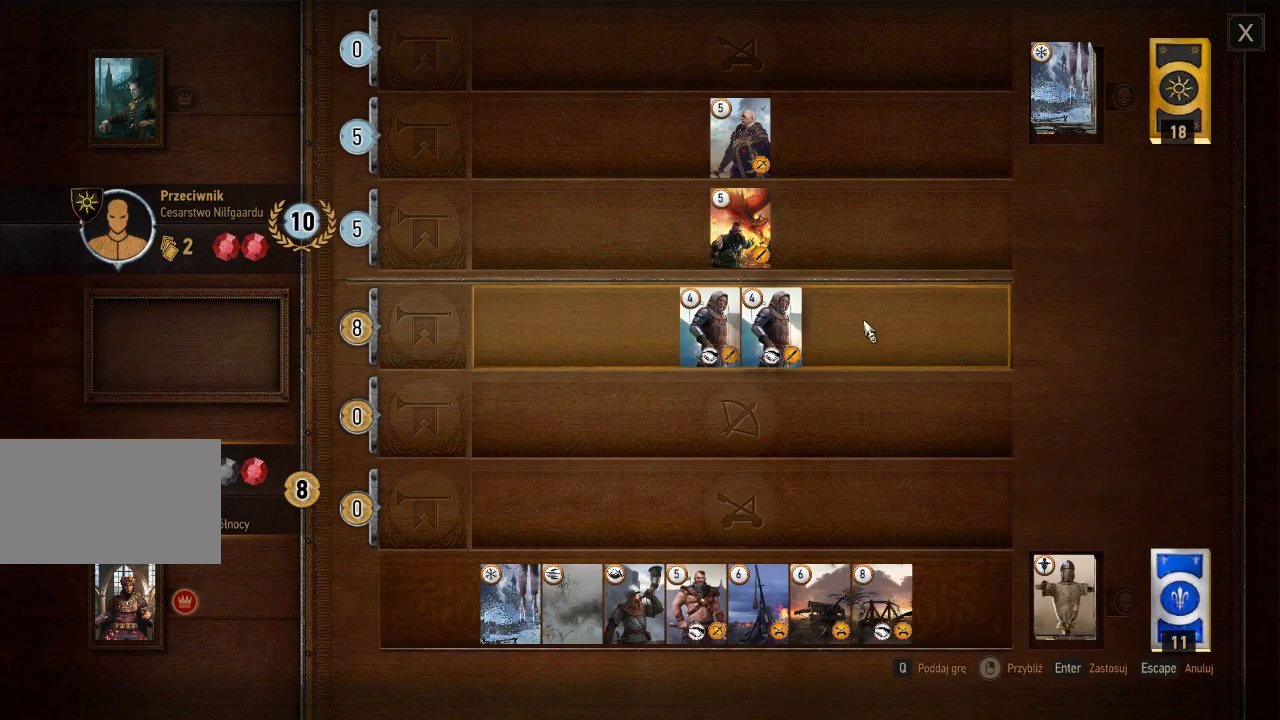
{"keys": [], "mouse": [], "events": []}
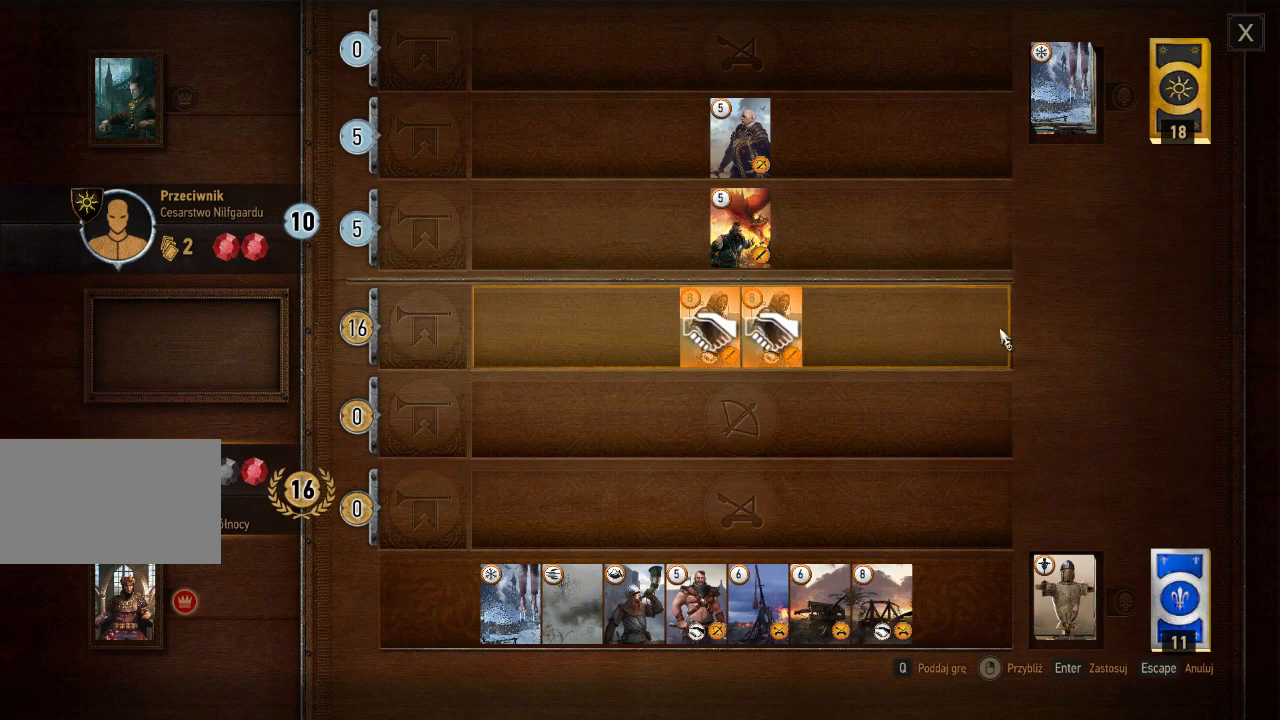
{"keys": [], "mouse": [], "events": []}
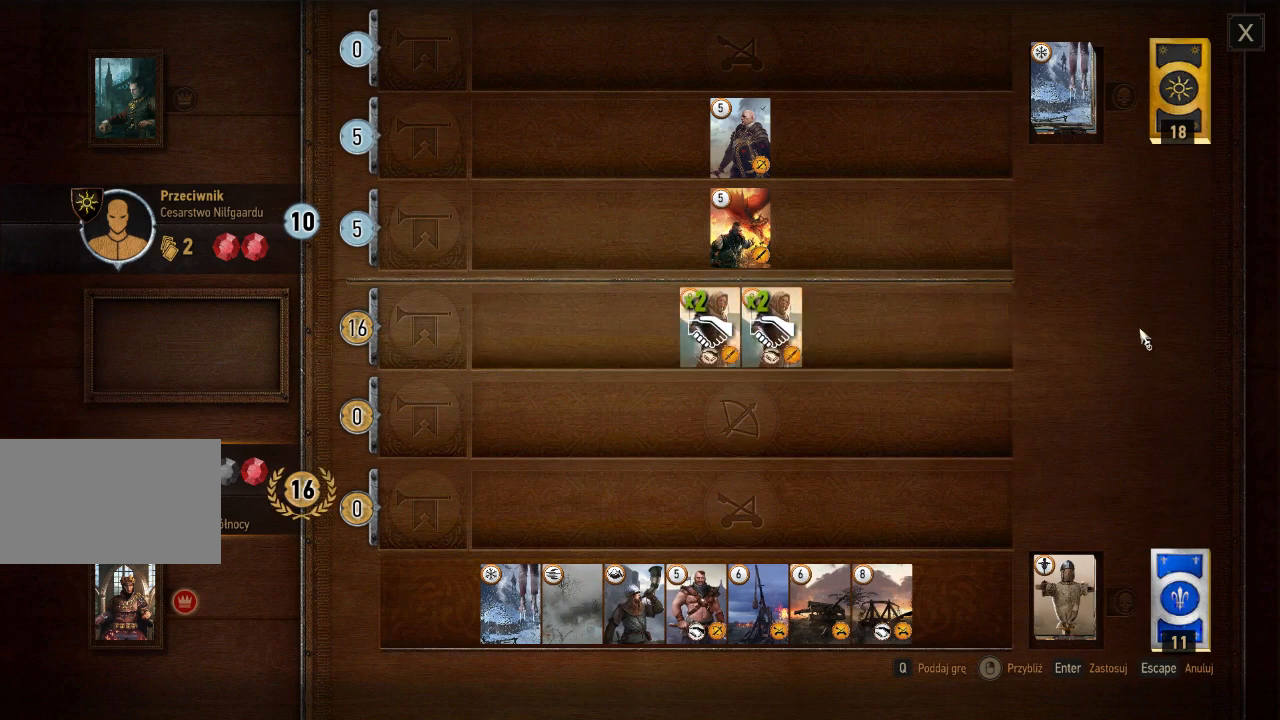
{"keys": [], "mouse": [], "events": []}
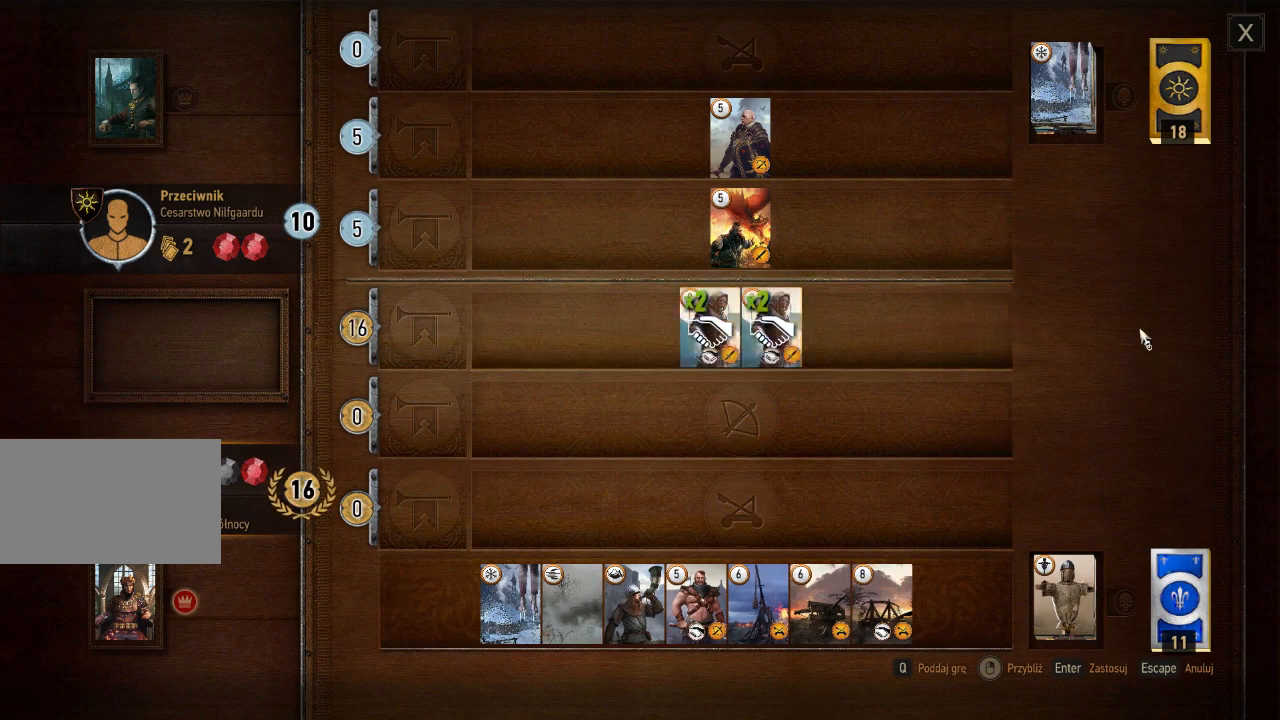
{"keys": [], "mouse": [], "events": []}
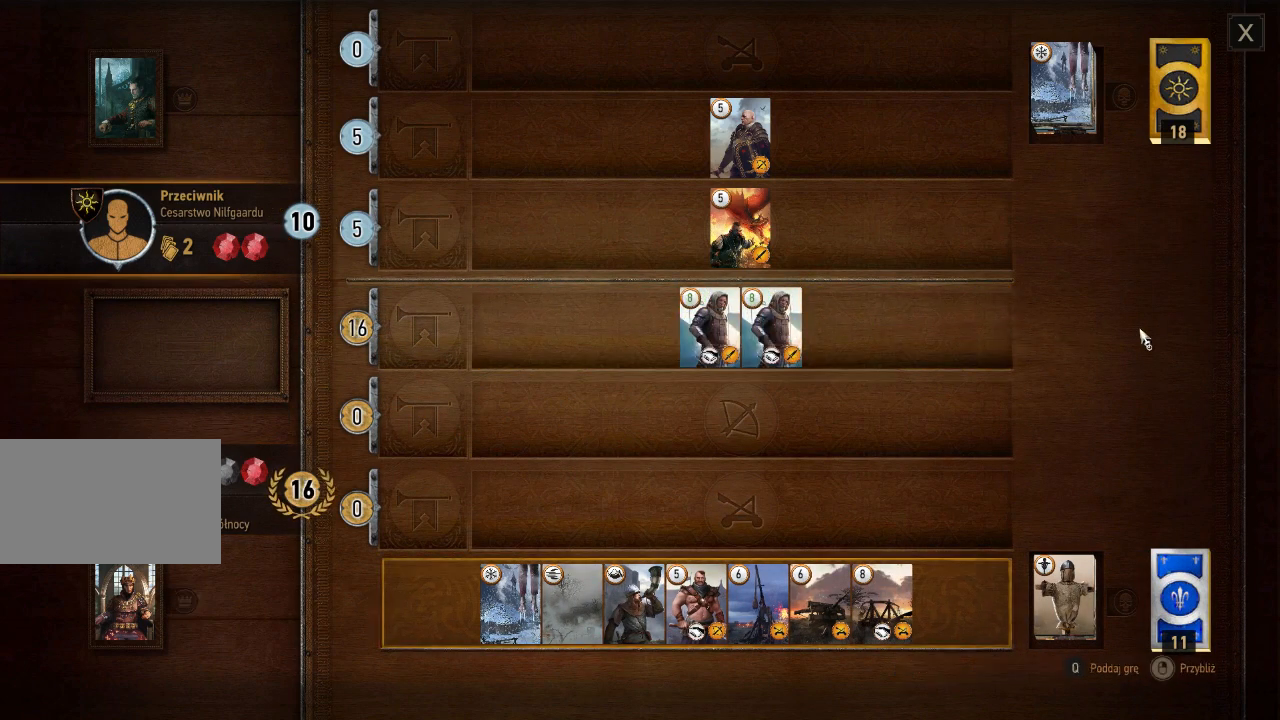
{"keys": [], "mouse": [], "events": [[320, "mouse_left", "down"], [420, "mouse_left", "up"]]}
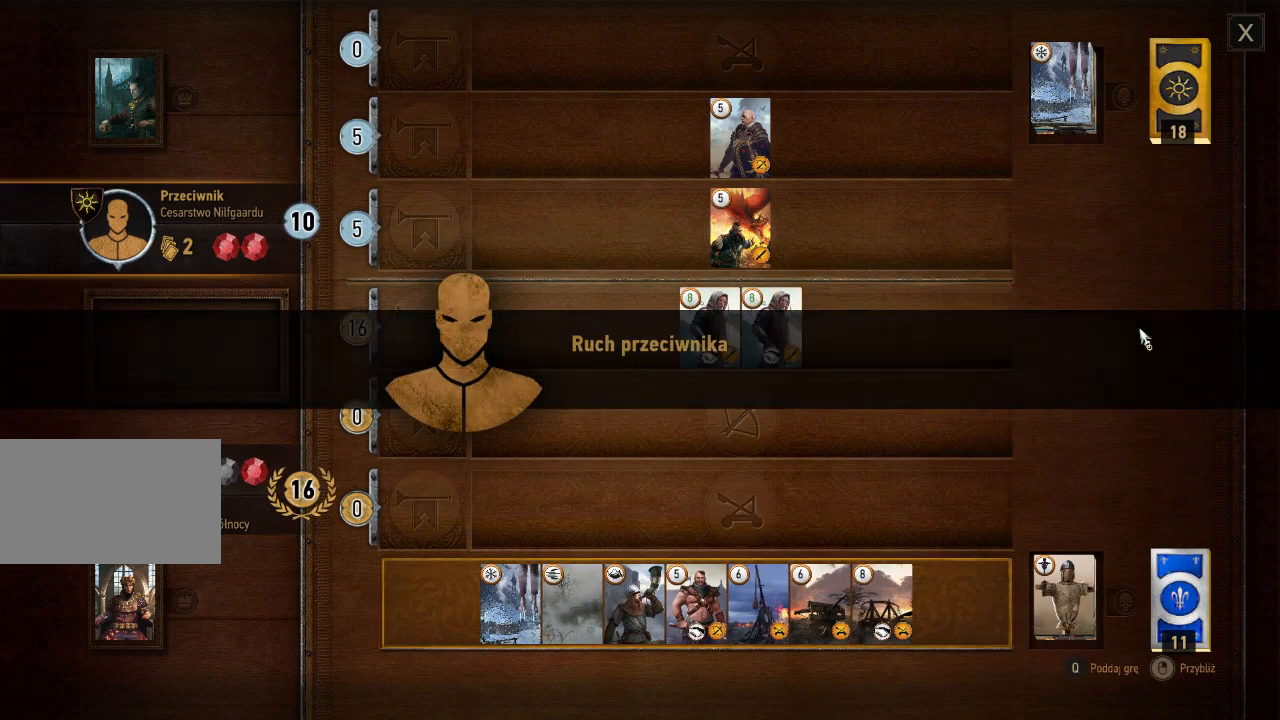
{"keys": [], "mouse": [], "events": []}
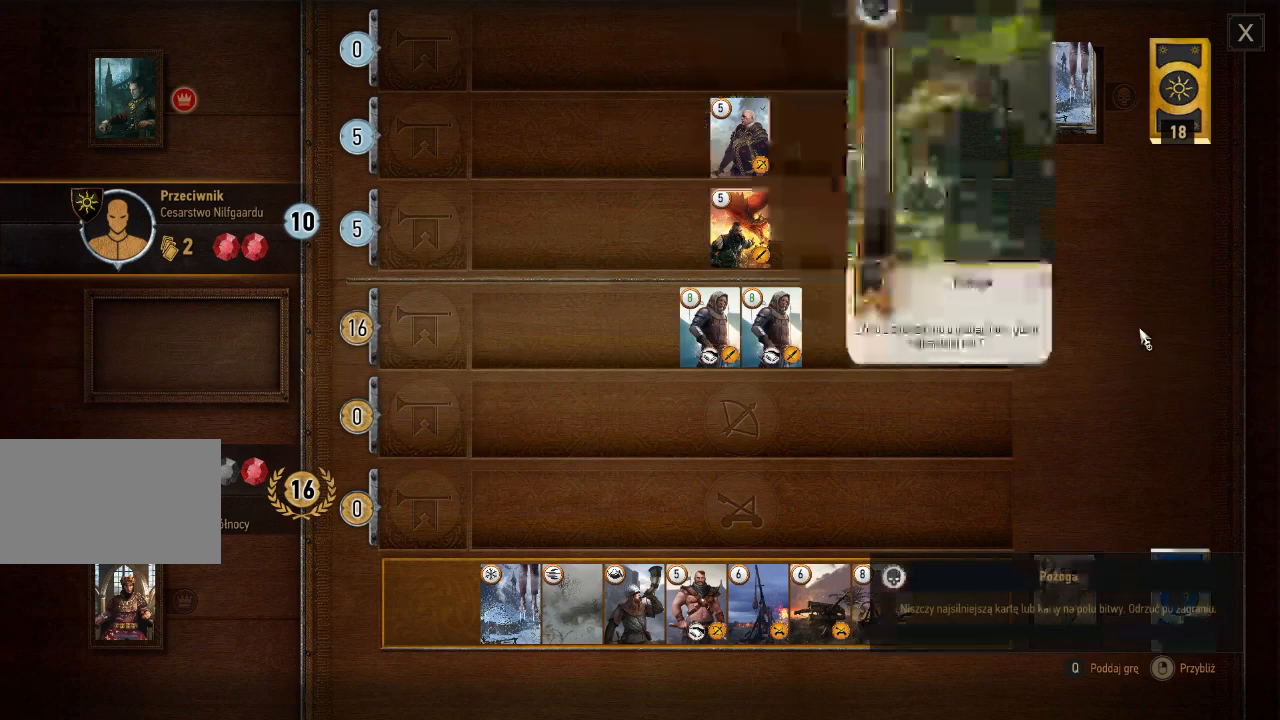
{"keys": [], "mouse": [], "events": []}
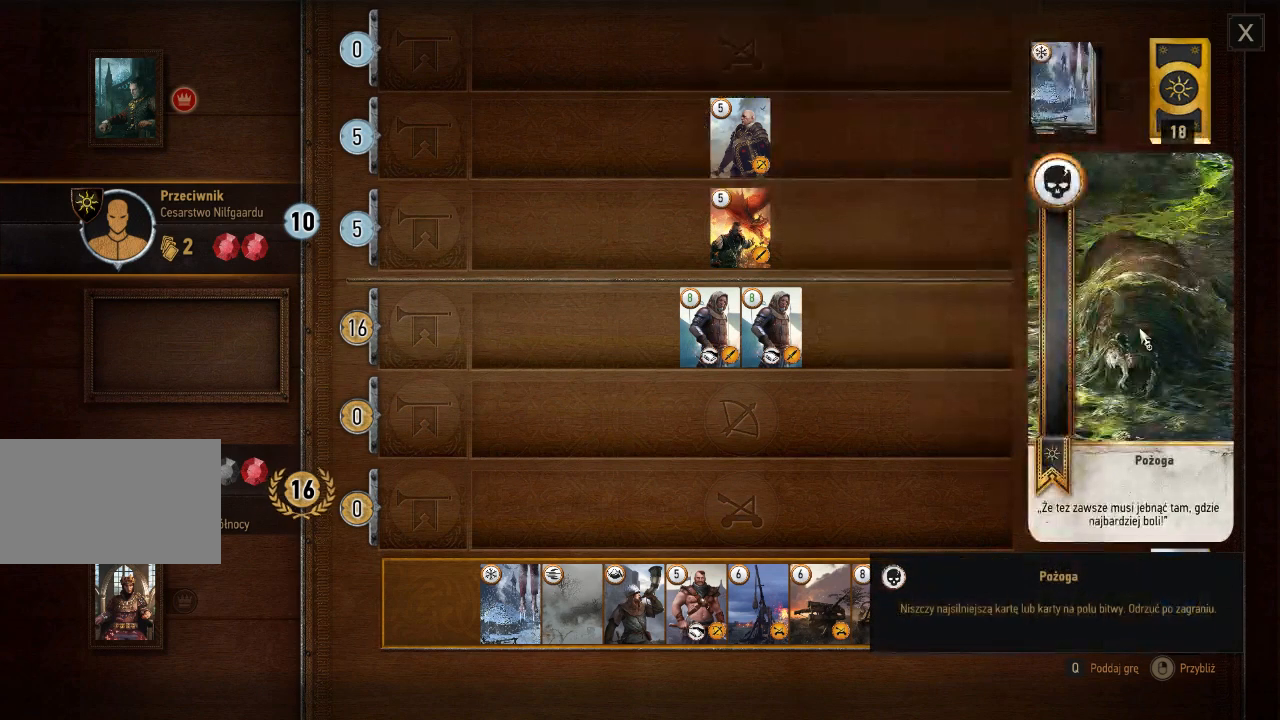
{"keys": [], "mouse": [], "events": []}
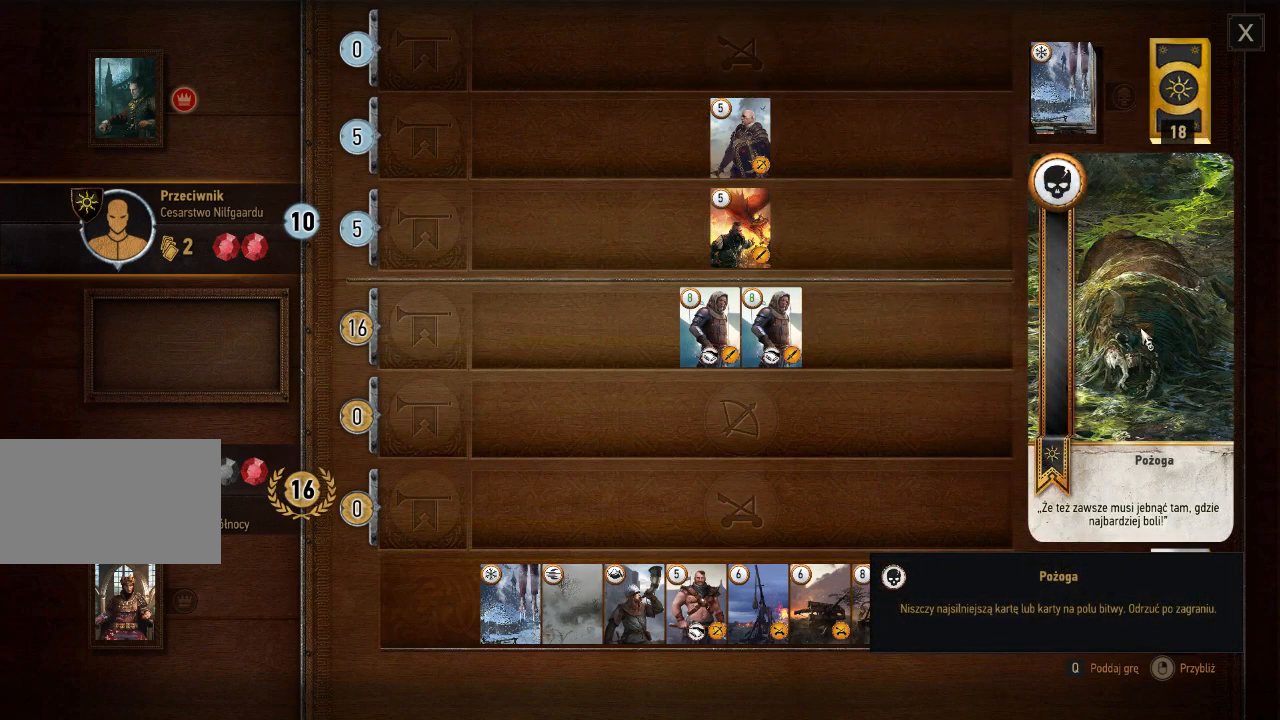
{"keys": [], "mouse": [], "events": []}
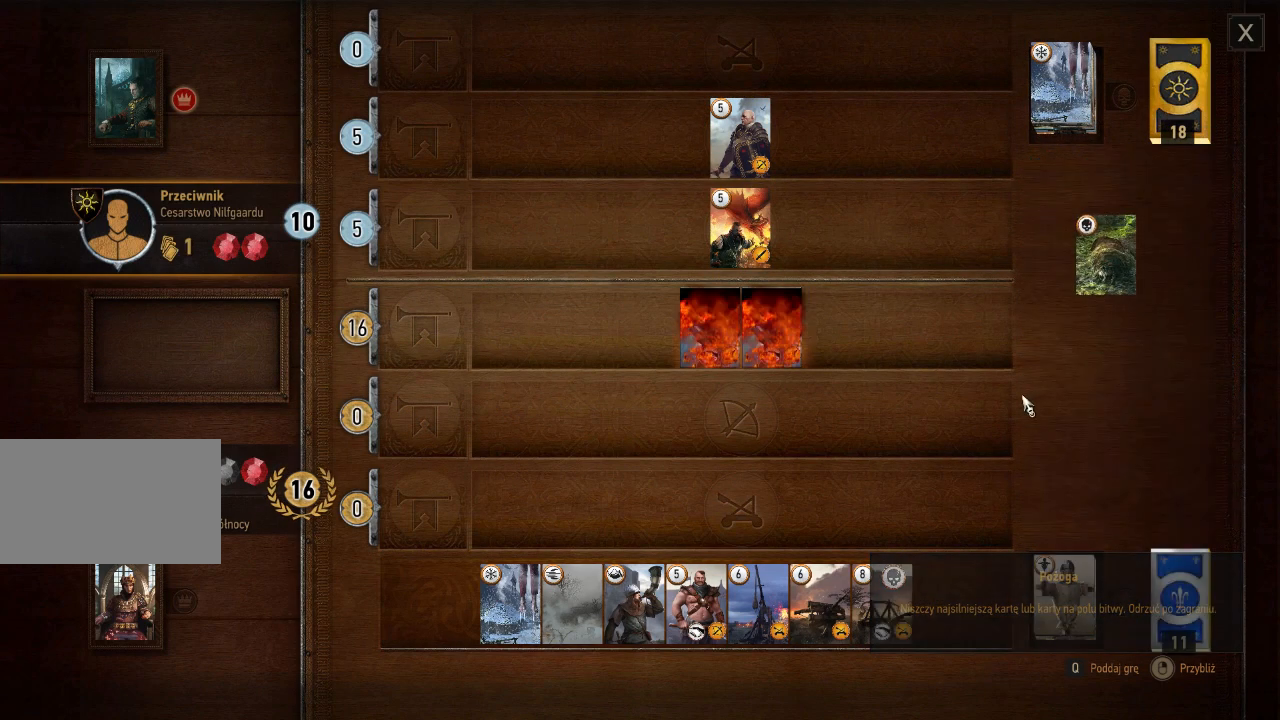
{"keys": [], "mouse": [], "events": []}
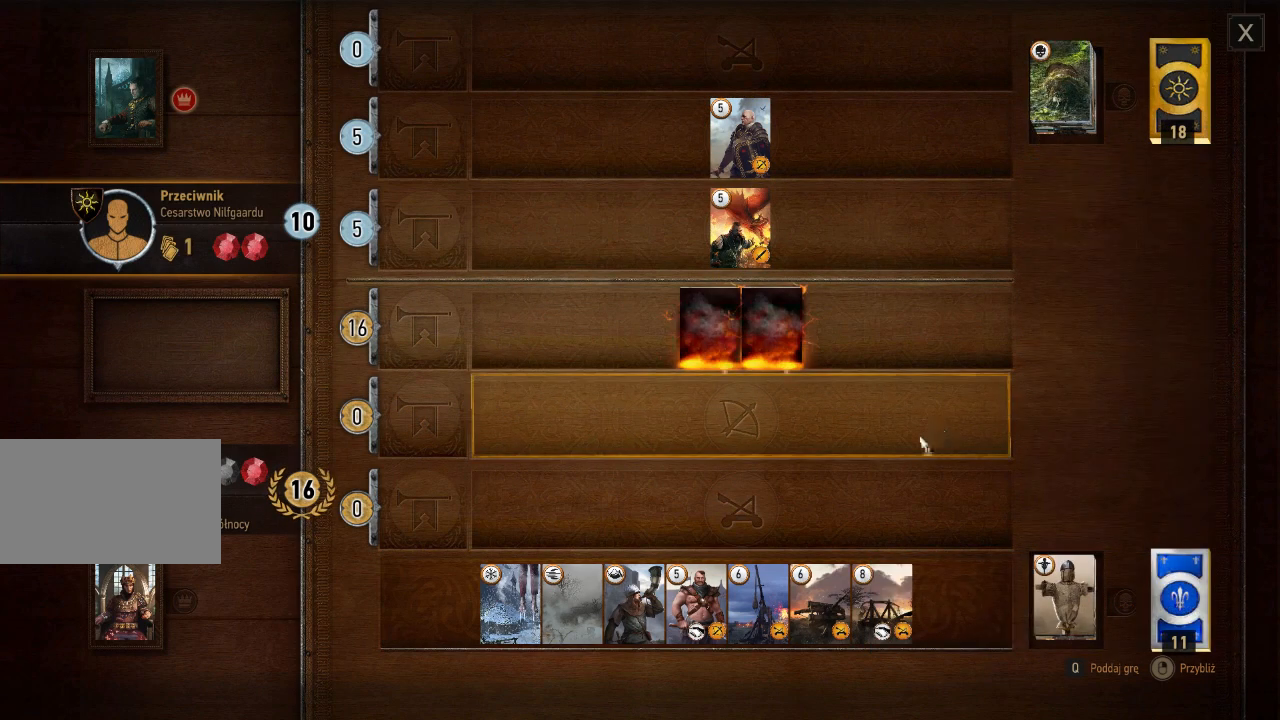
{"keys": [], "mouse": [], "events": []}
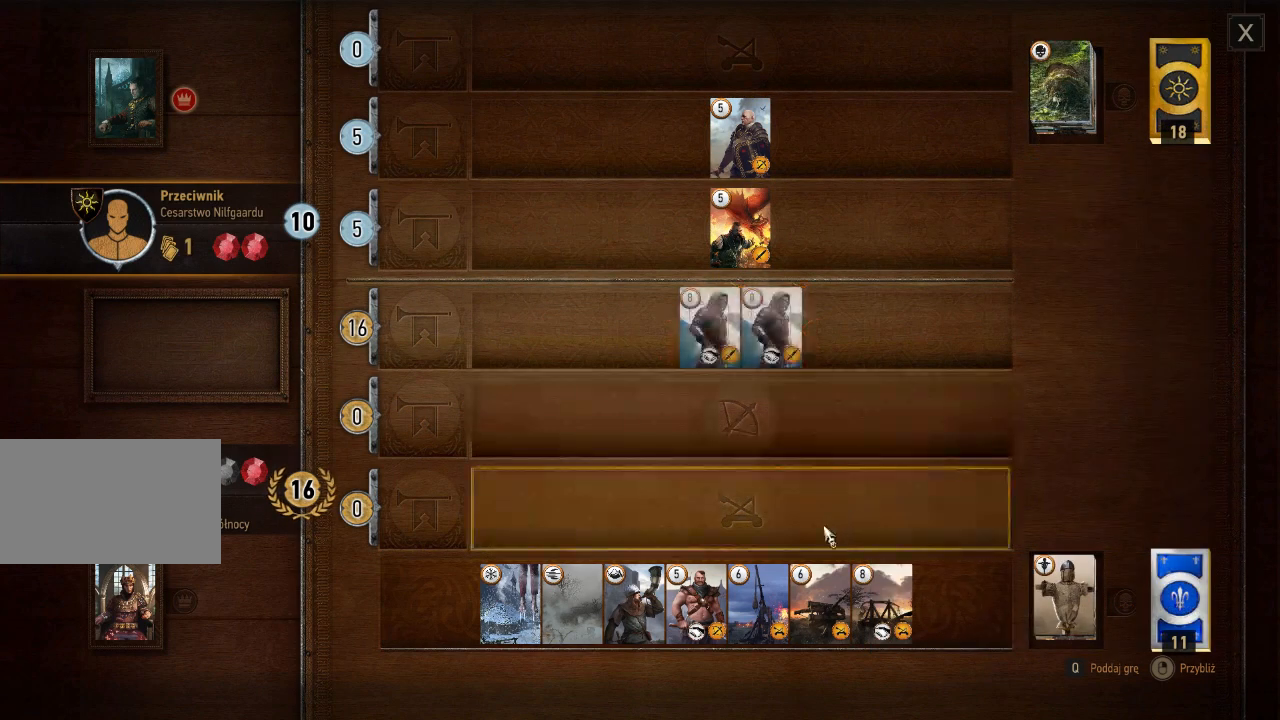
{"keys": [], "mouse": [], "events": []}
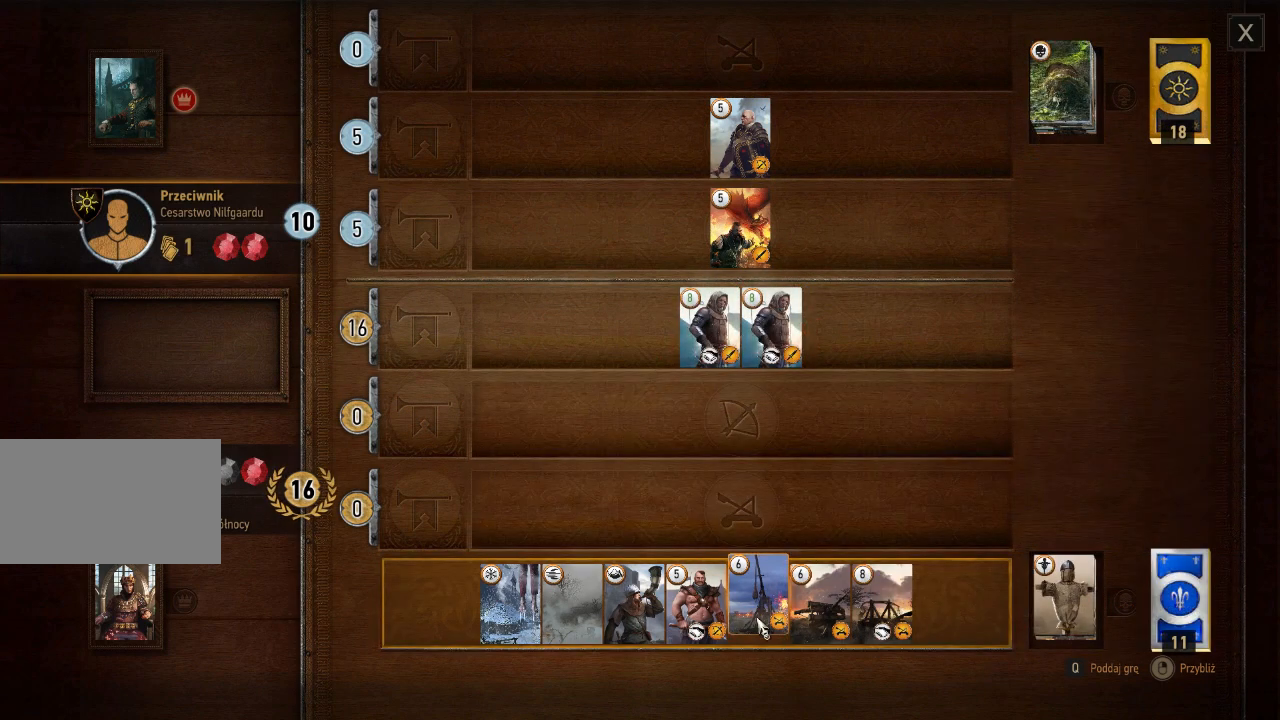
{"keys": [], "mouse": [], "events": []}
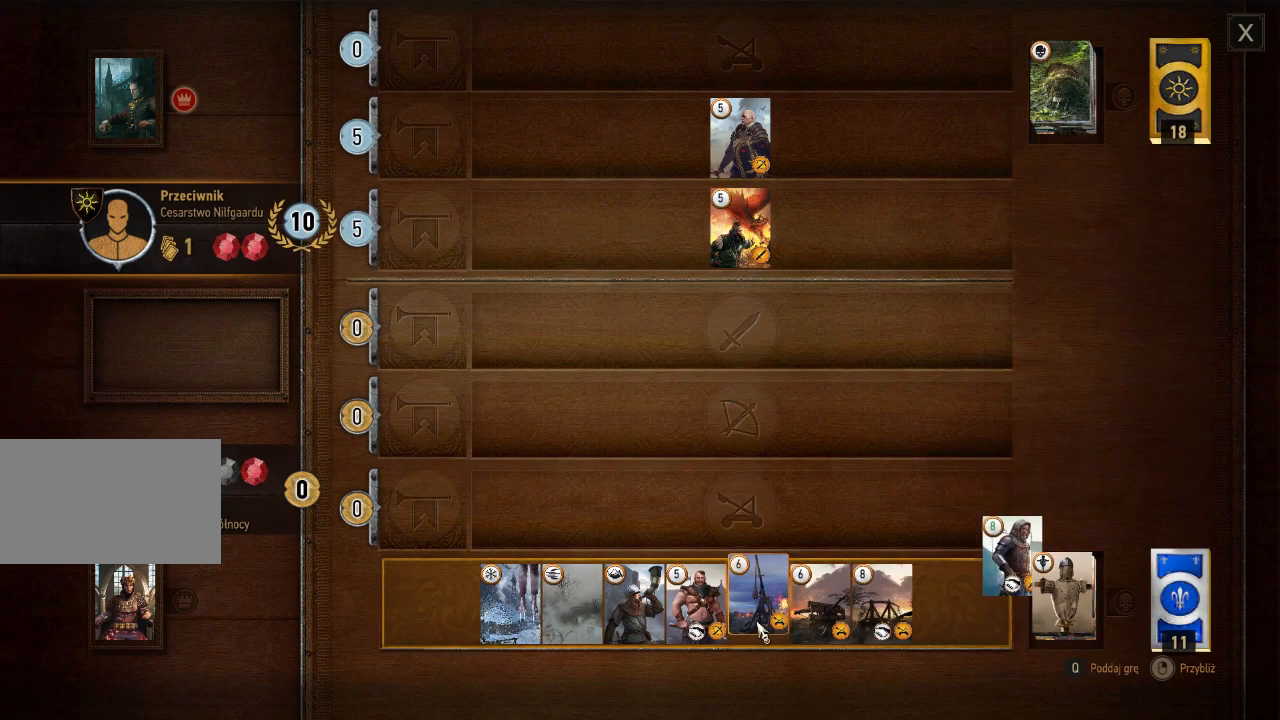
{"keys": [], "mouse": [], "events": [[300, "mouse_left", "down"], [420, "mouse_left", "up"]]}
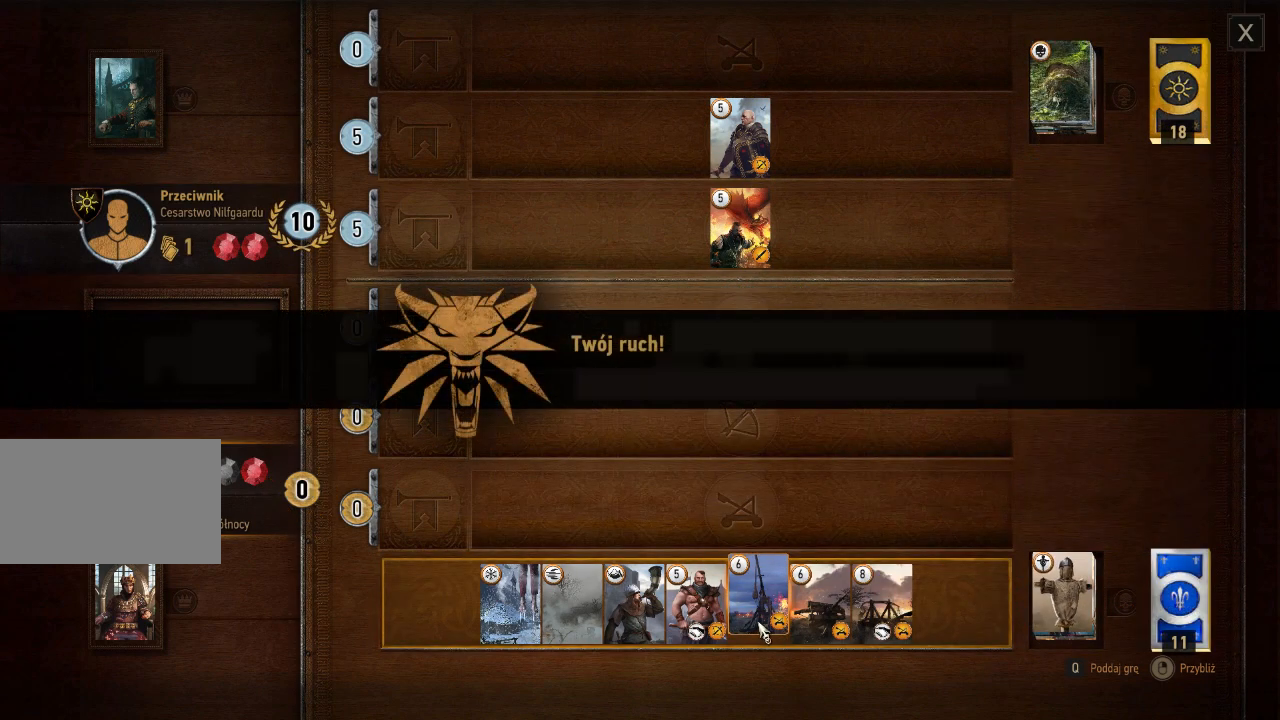
{"keys": [], "mouse": [], "events": [[320, "mouse_left", "down"], [400, "mouse_left", "up"]]}
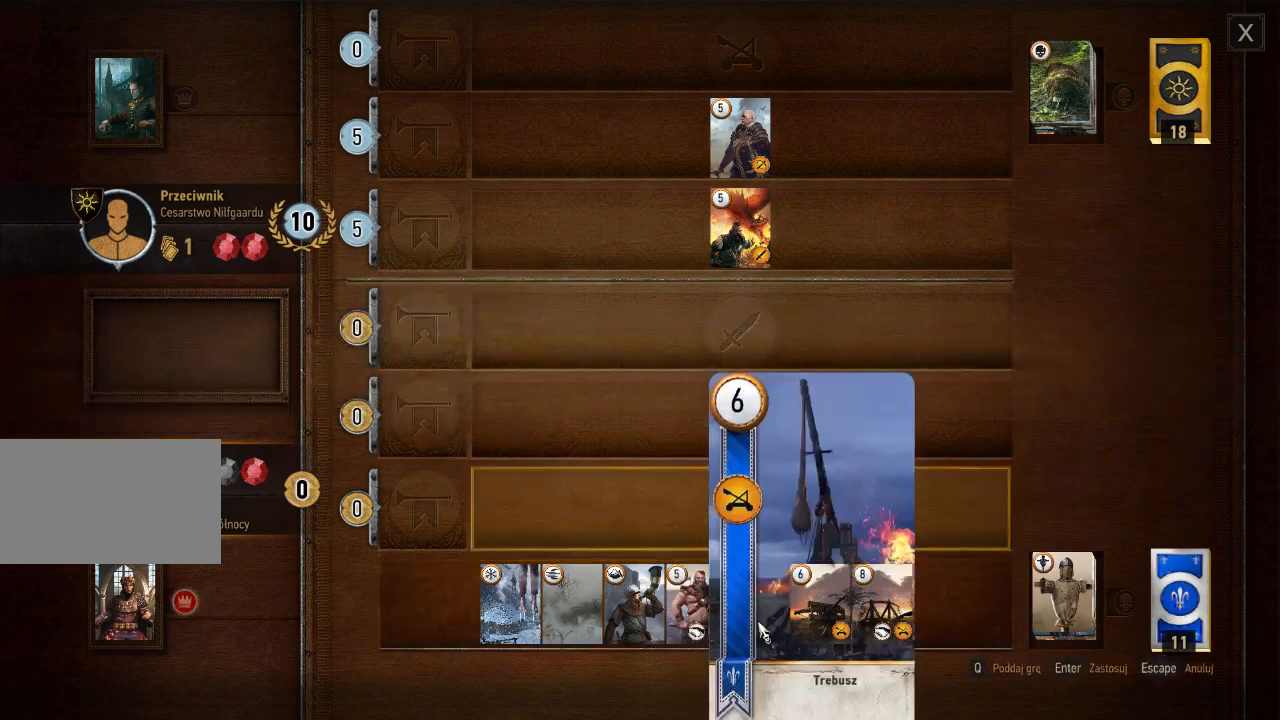
{"keys": [], "mouse": [], "events": []}
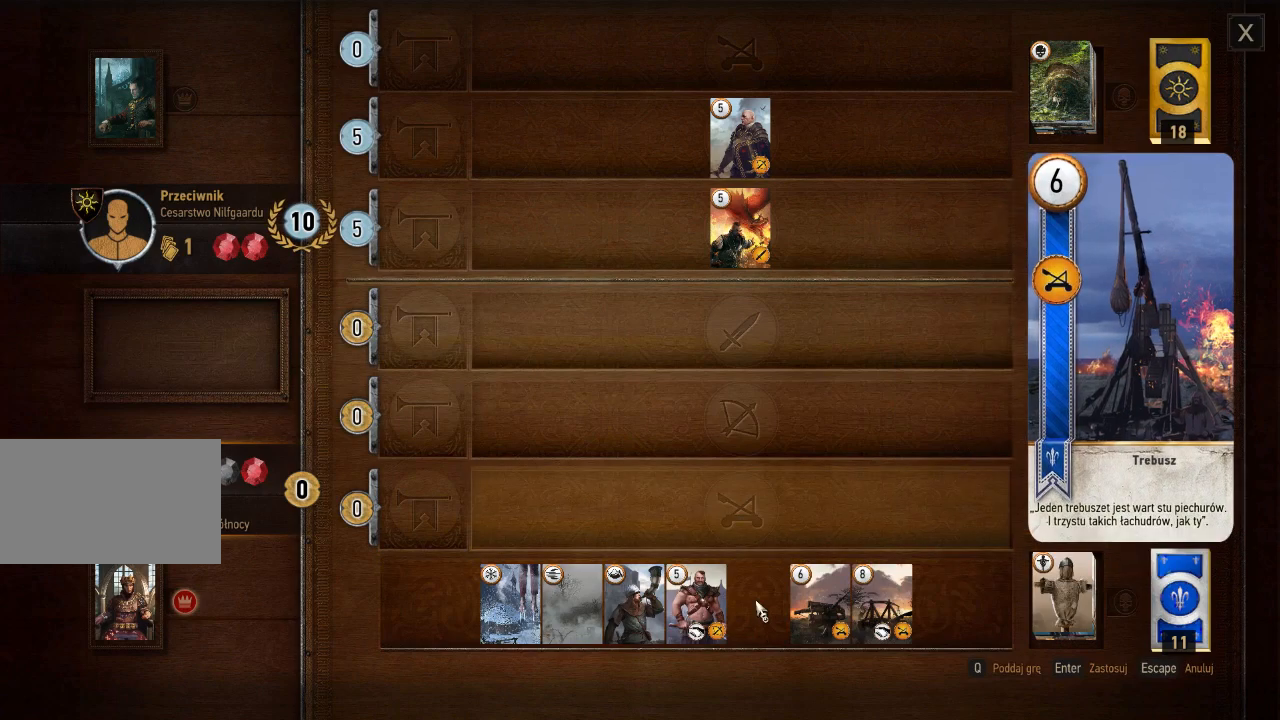
{"keys": [], "mouse": [], "events": []}
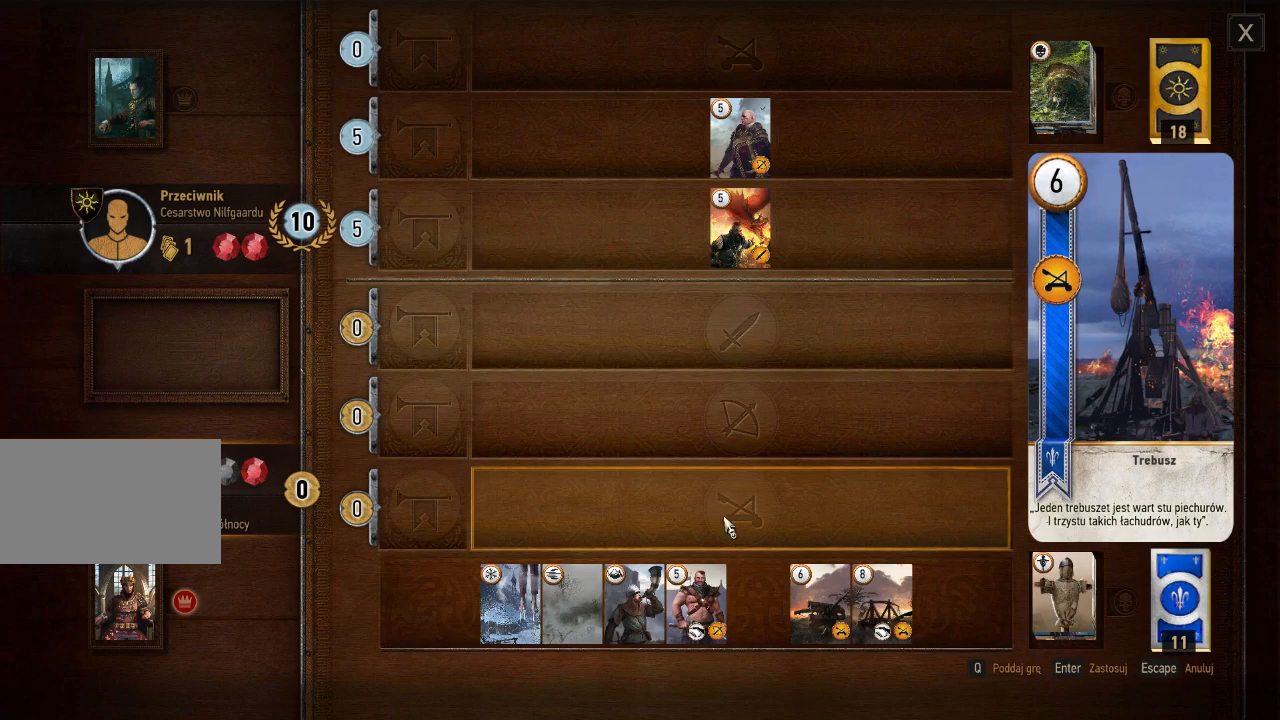
{"keys": [], "mouse": [], "events": [[100, "mouse_left", "down"], [200, "mouse_left", "up"]]}
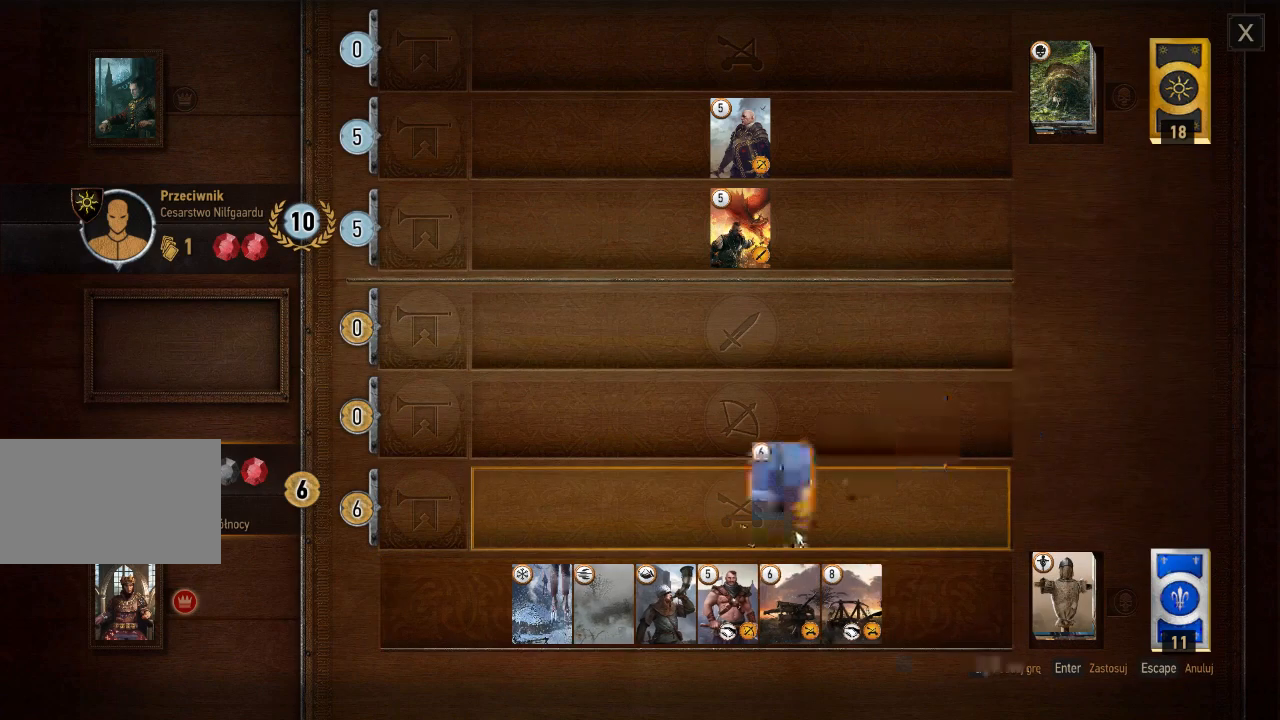
{"keys": [], "mouse": [], "events": []}
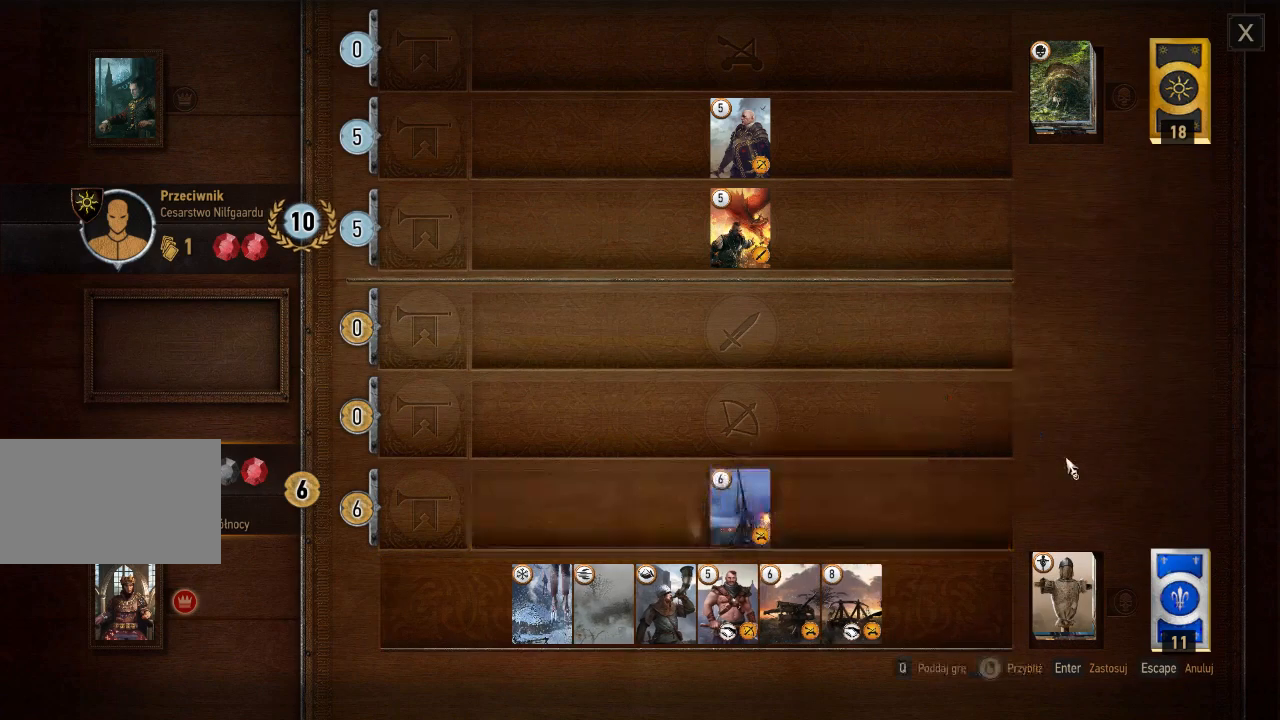
{"keys": [], "mouse": [], "events": []}